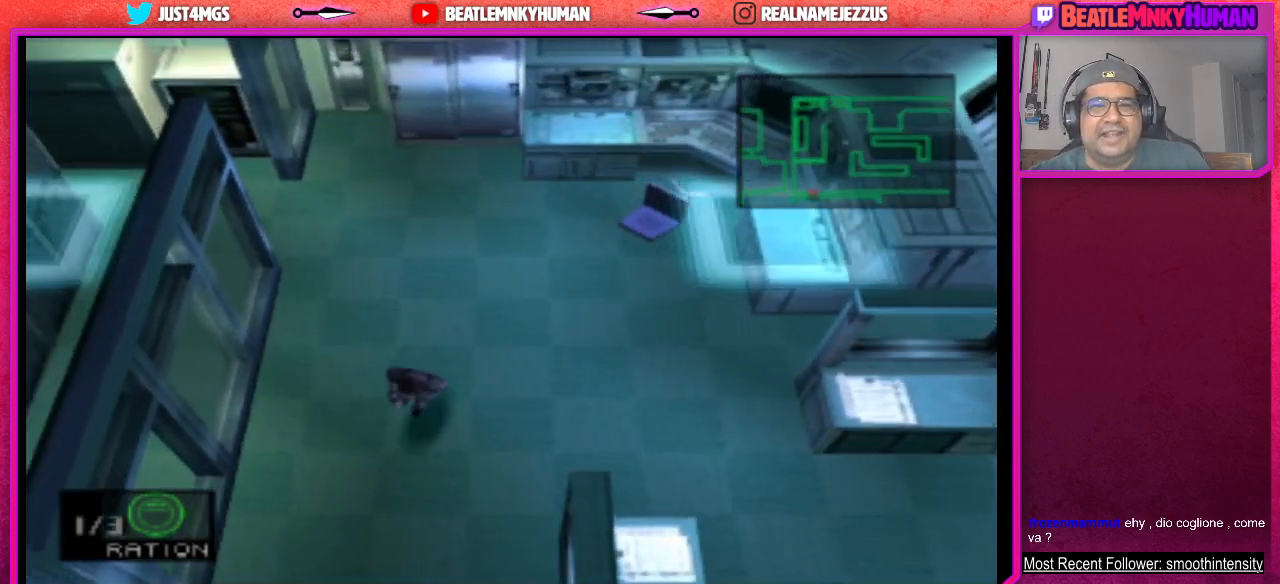
Gameplay with a controller (arcade stick); each line is a JSON object with the inputs held at the frame after it. "events" lists button and stick changes between this image and that frame as [ms after this image, input, new state], when the widget could be followed in between. Not read: L3 R3.
{"buttons": ["SELECT"], "left_stick": "center", "events": [[483, "SELECT", "down"]]}
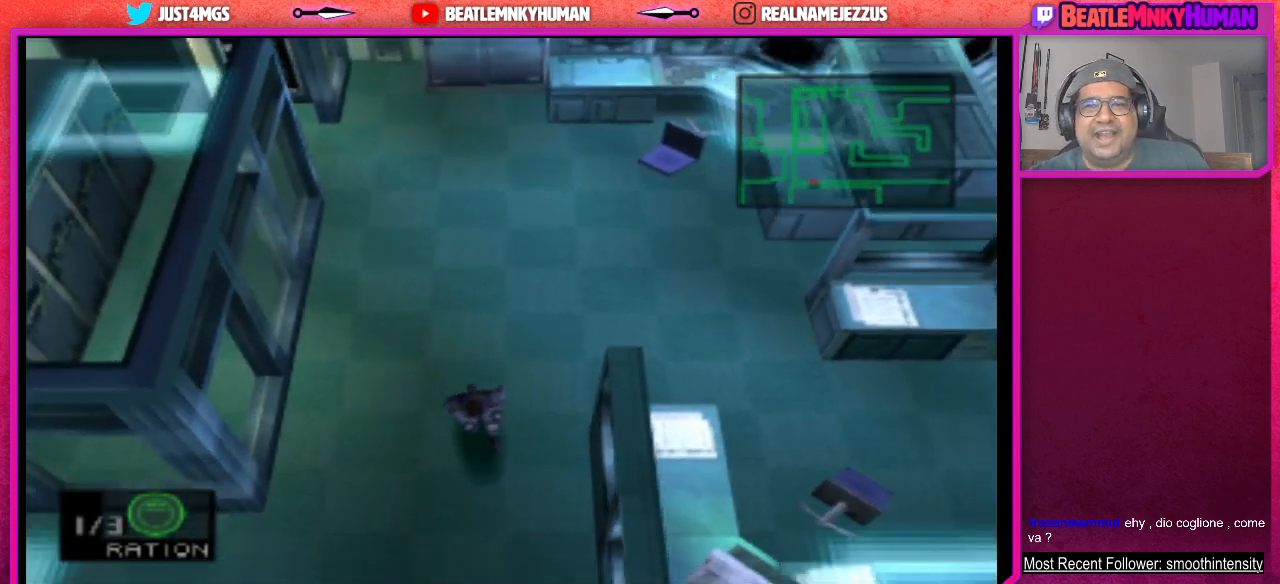
{"buttons": [], "left_stick": "center", "events": [[200, "SELECT", "up"]]}
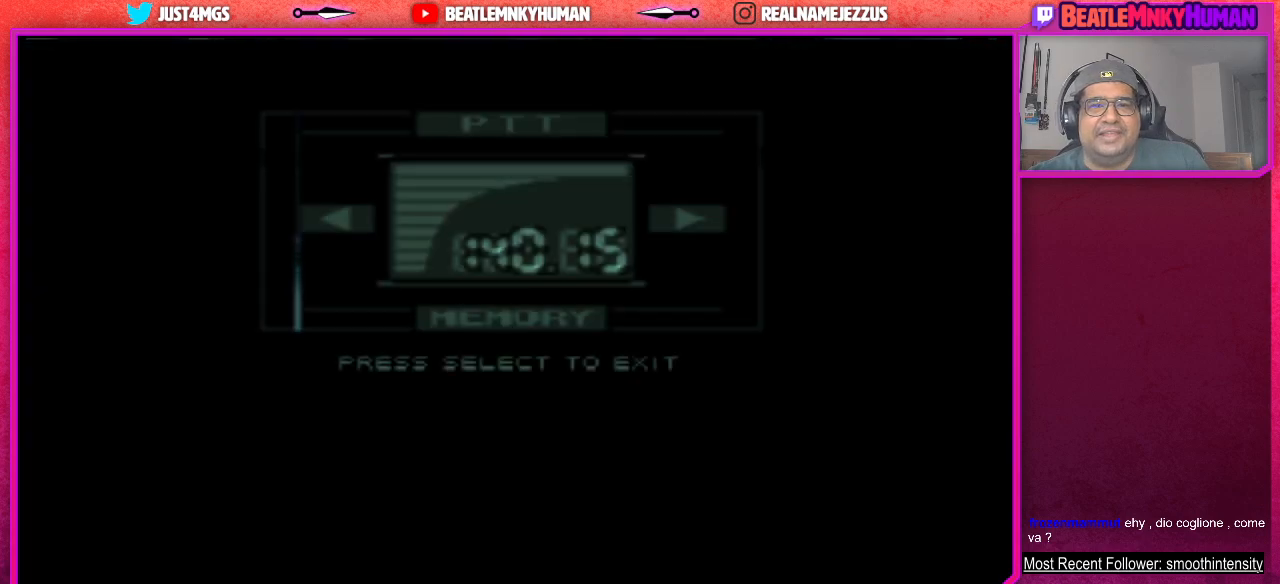
{"buttons": [], "left_stick": "center", "events": []}
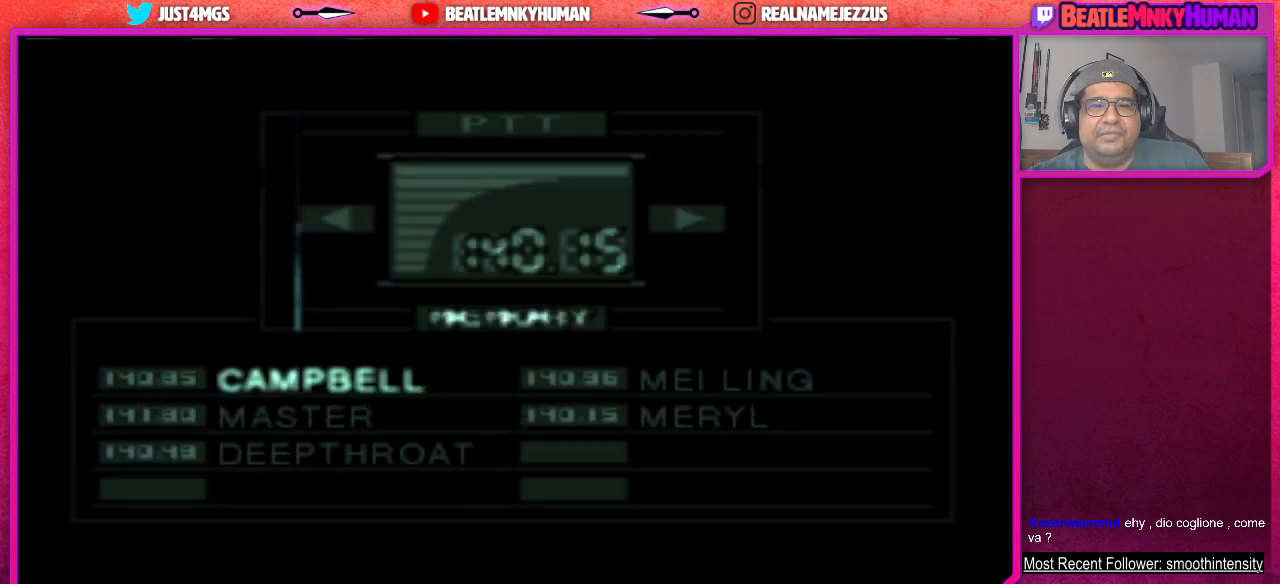
{"buttons": [], "left_stick": "center", "events": []}
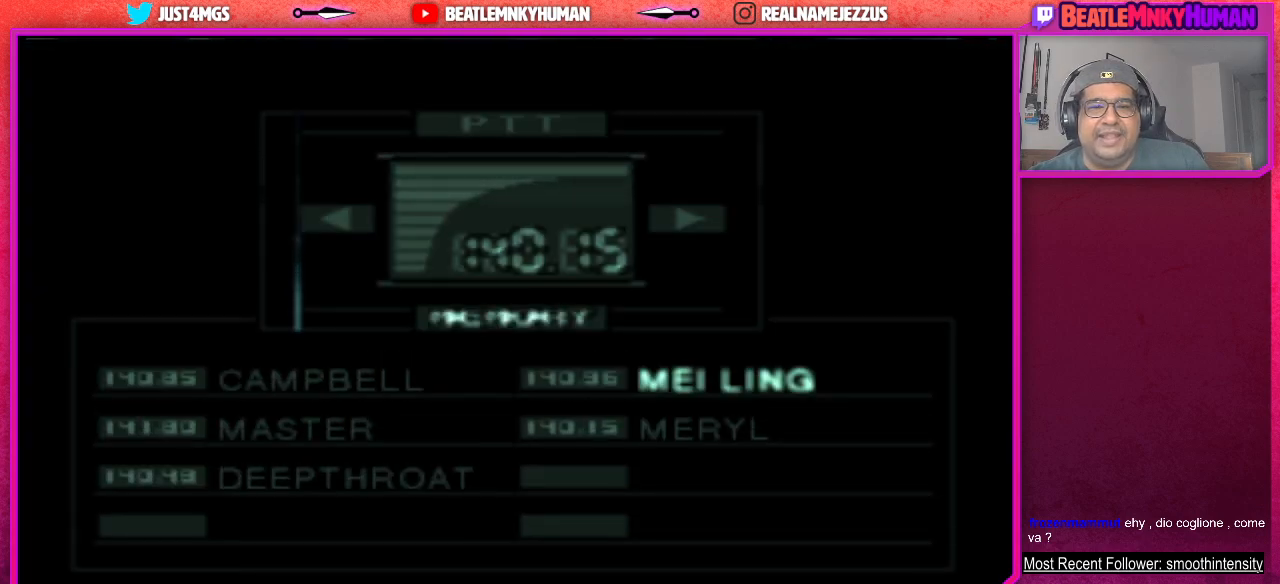
{"buttons": [], "left_stick": "center", "events": []}
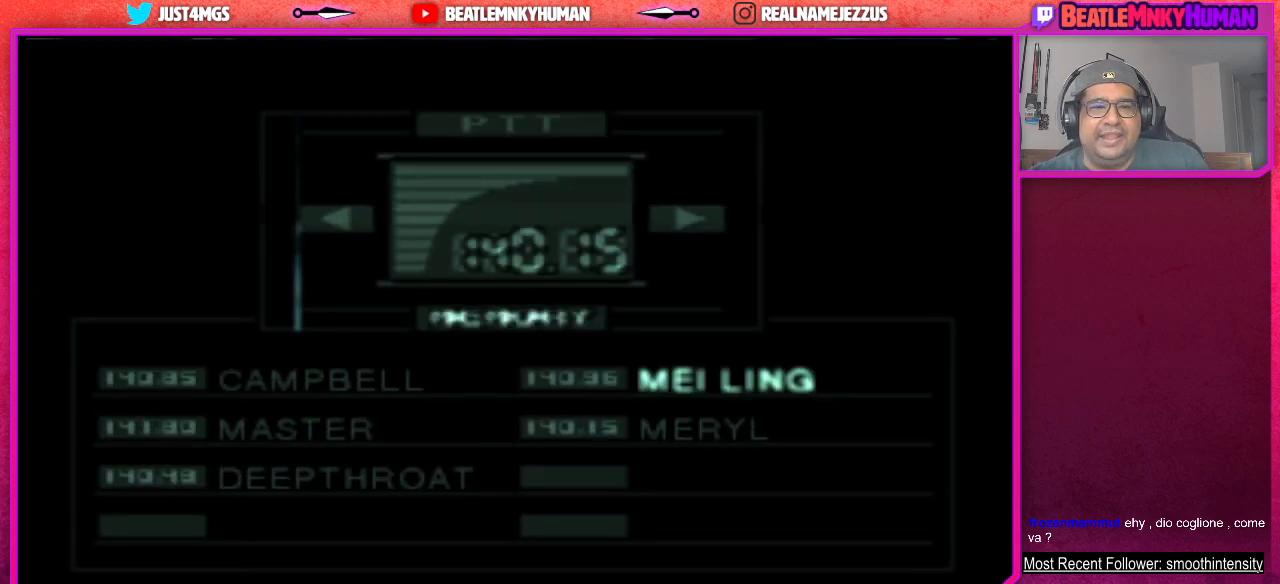
{"buttons": [], "left_stick": "center", "events": []}
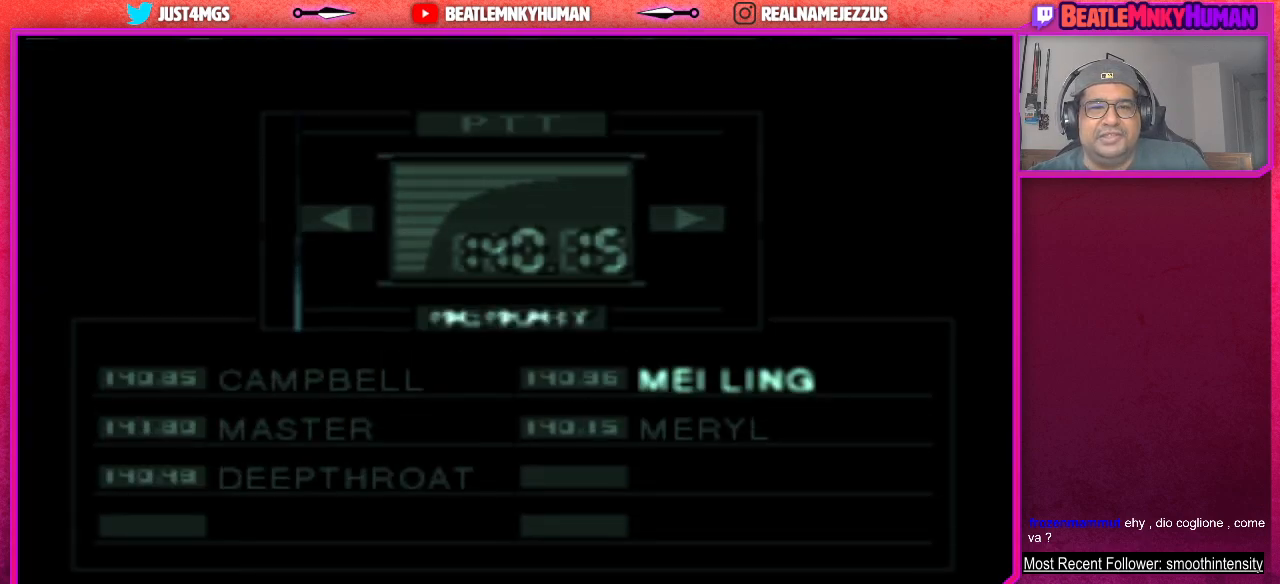
{"buttons": [], "left_stick": "center", "events": []}
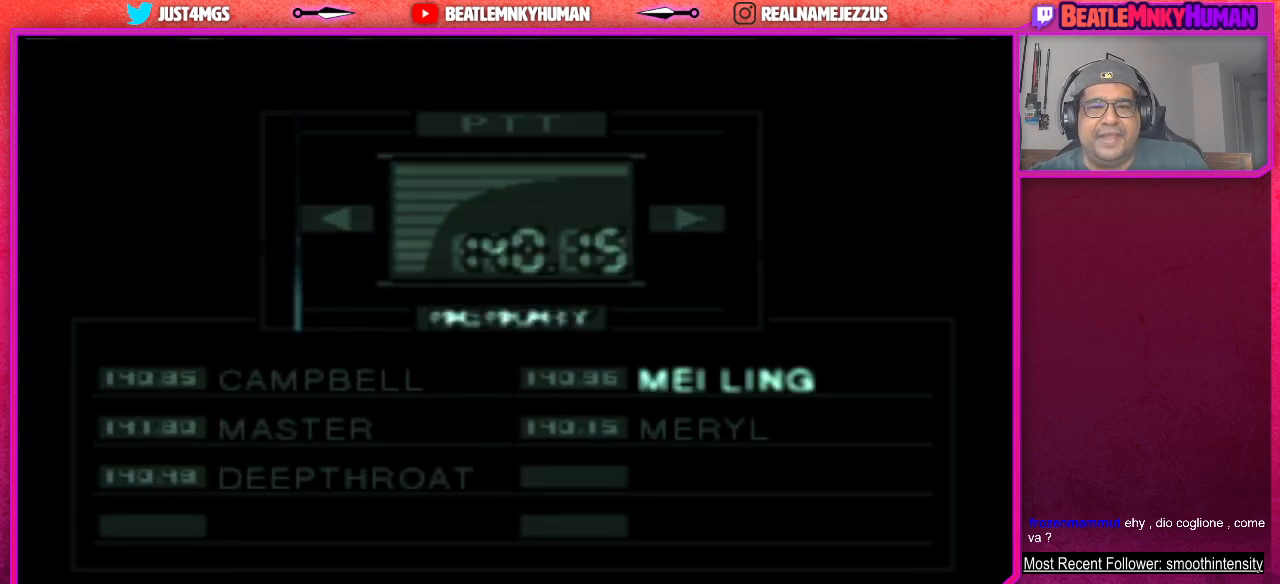
{"buttons": [], "left_stick": "center", "events": []}
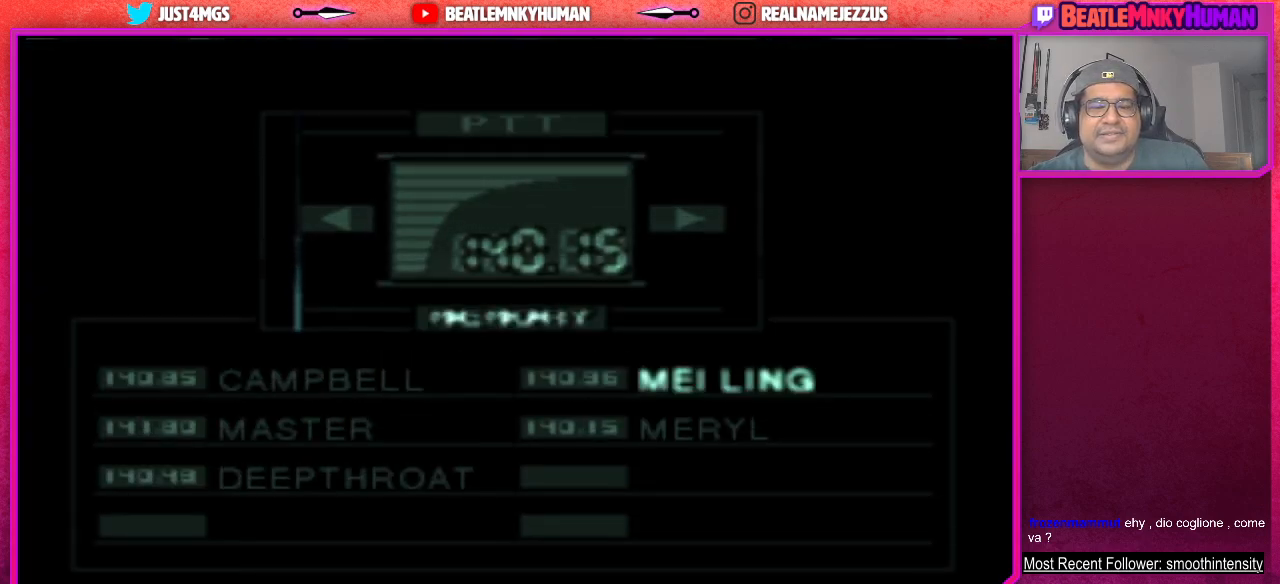
{"buttons": [], "left_stick": "center", "events": [[50, "CROSS", "down"], [167, "CROSS", "up"]]}